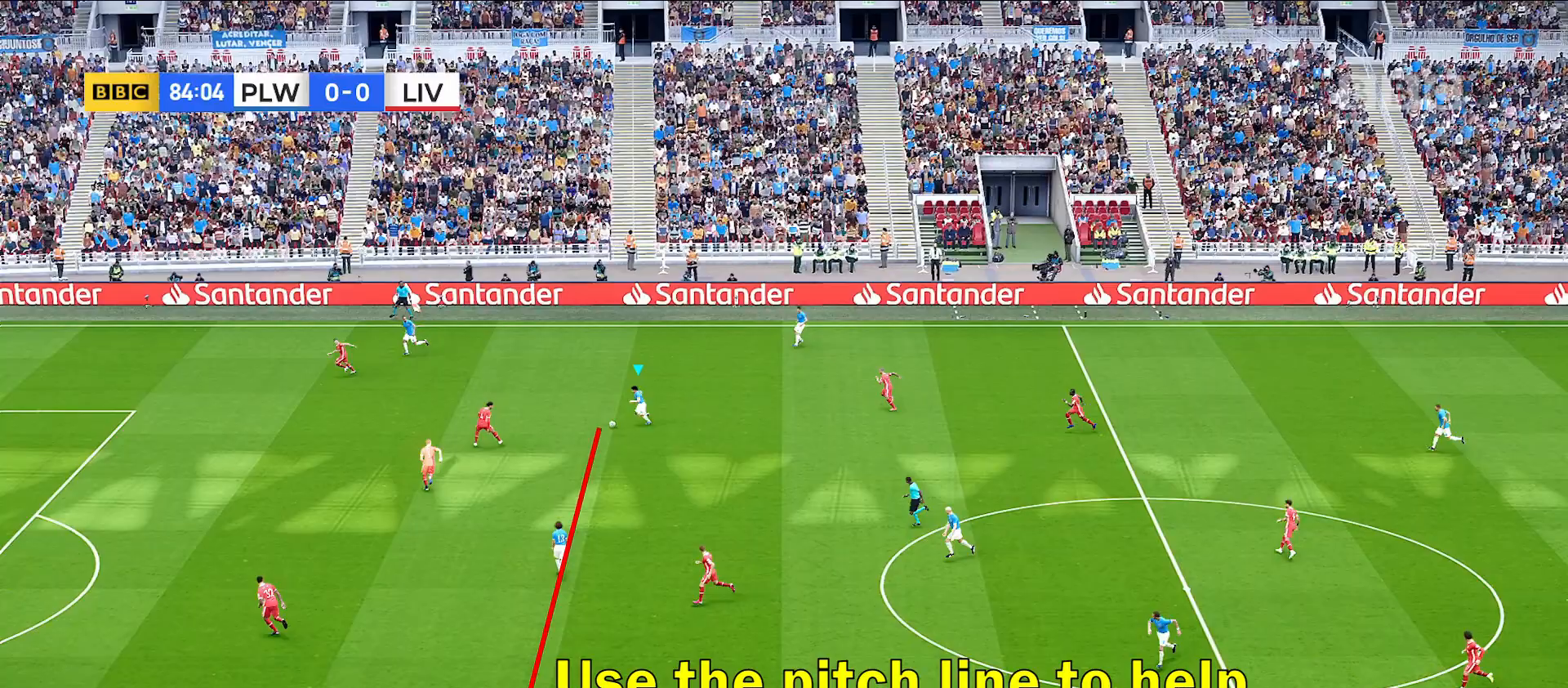
Gameplay with a controller (PlayStation layout); each line is a JSON object with the inputs held at the frame after it. "events" lists button and stick changes between this image and that frame as [ms after this image, input, new state], when the widget could be followed in between. Not read: R3 START.
{"buttons": ["R1"], "left_stick": "left", "right_stick": "left", "events": []}
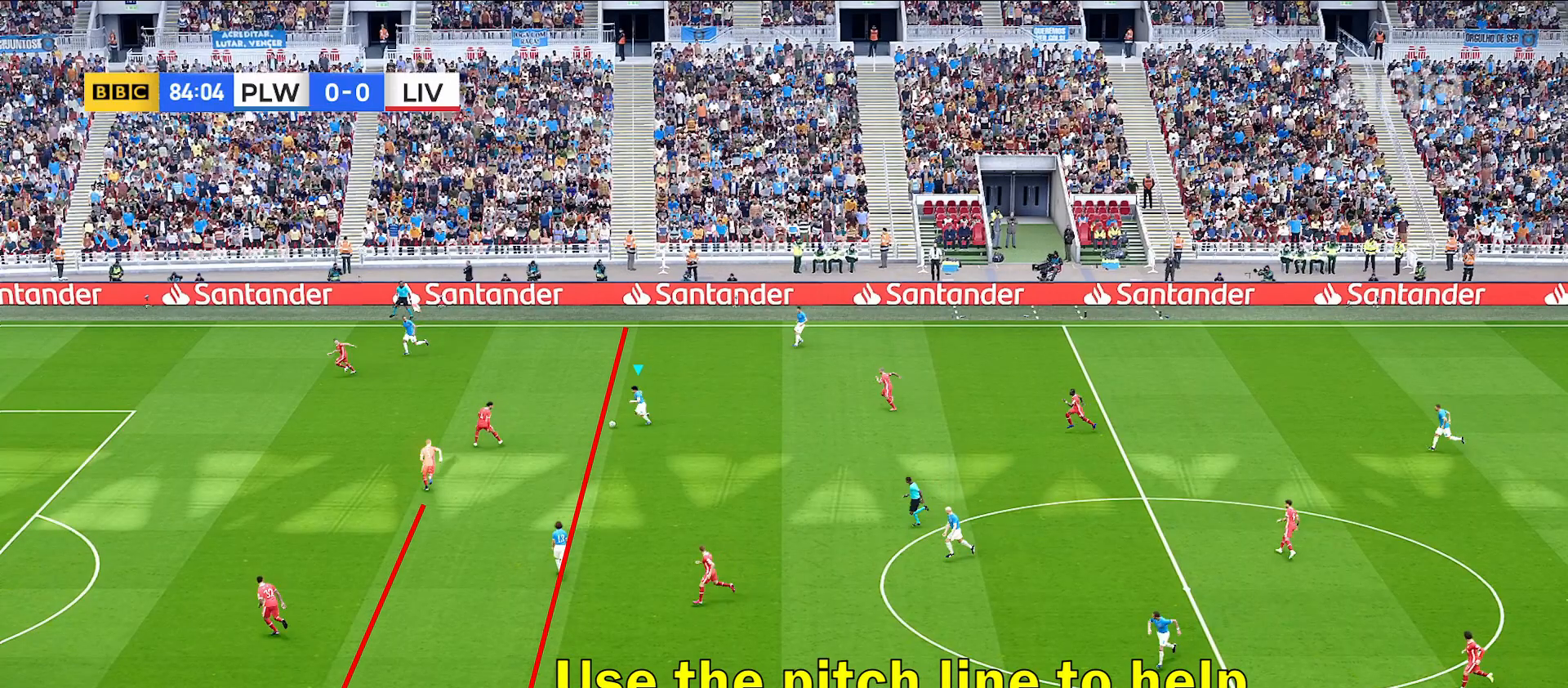
{"buttons": ["R1"], "left_stick": "left", "right_stick": "left", "events": []}
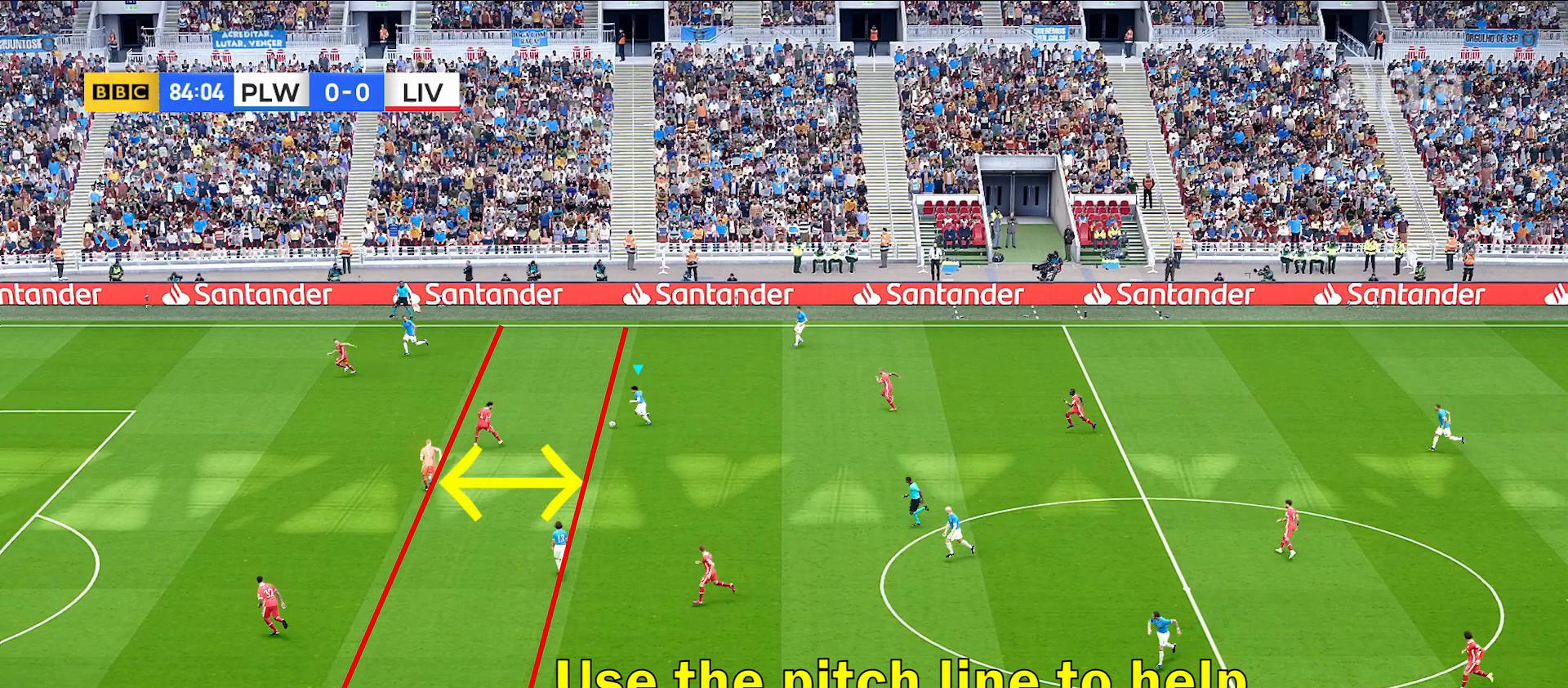
{"buttons": ["R1"], "left_stick": "left", "right_stick": "left", "events": []}
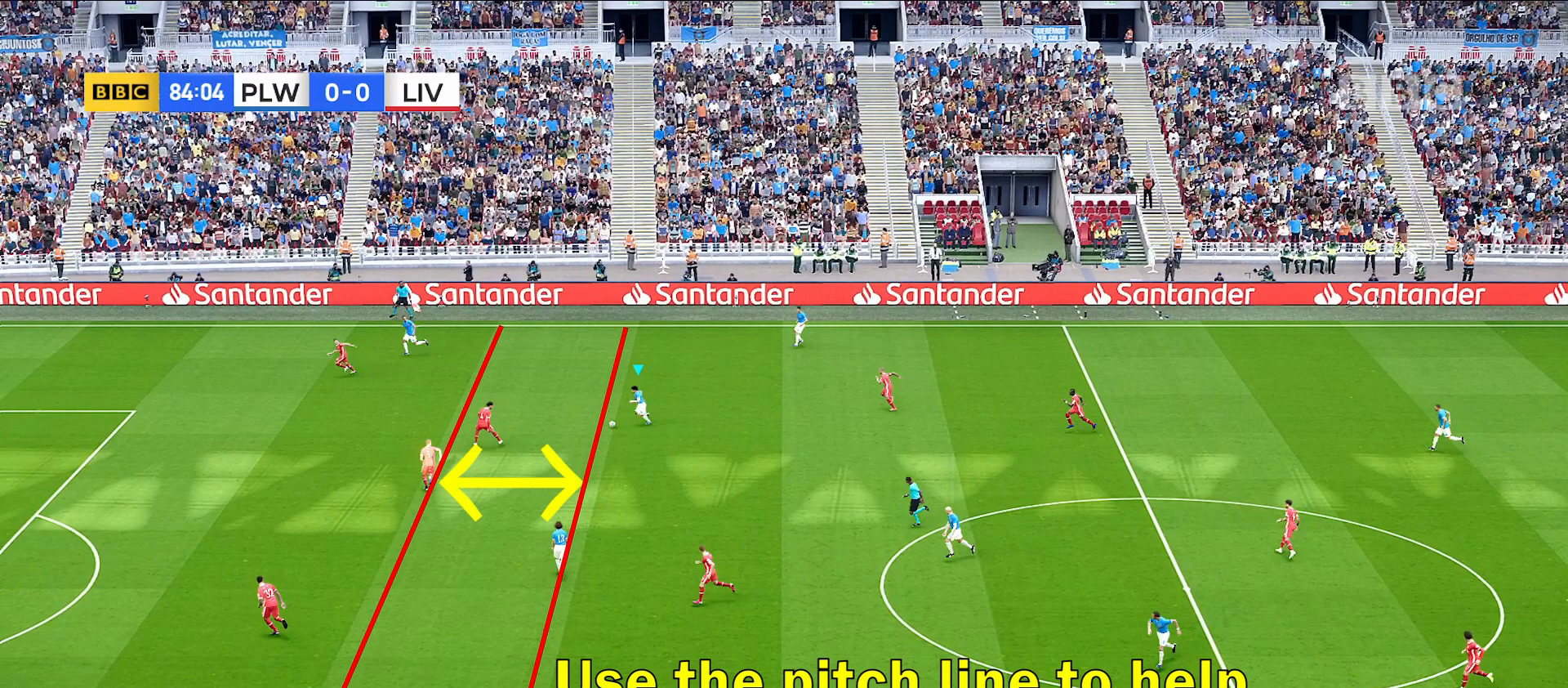
{"buttons": ["R1"], "left_stick": "left", "right_stick": "left", "events": []}
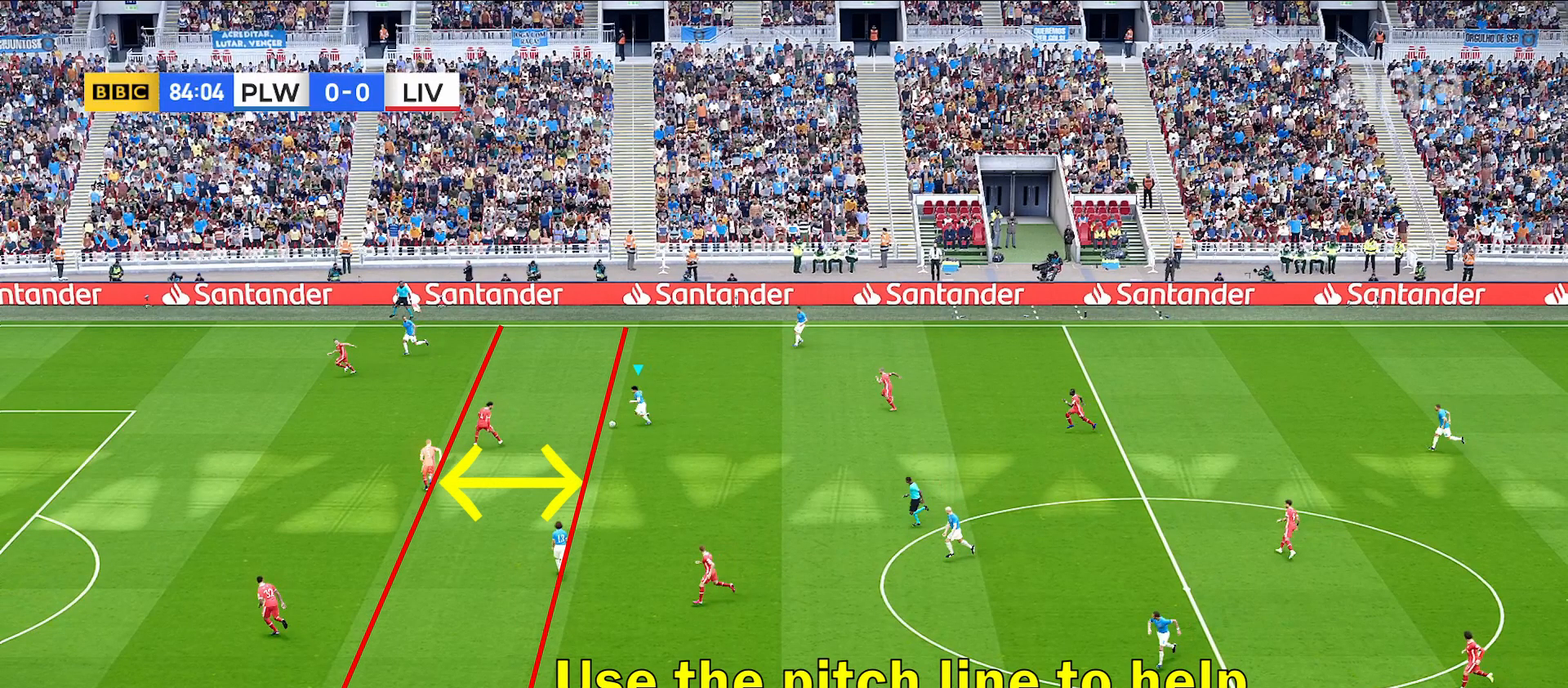
{"buttons": ["R1"], "left_stick": "left", "right_stick": "left", "events": []}
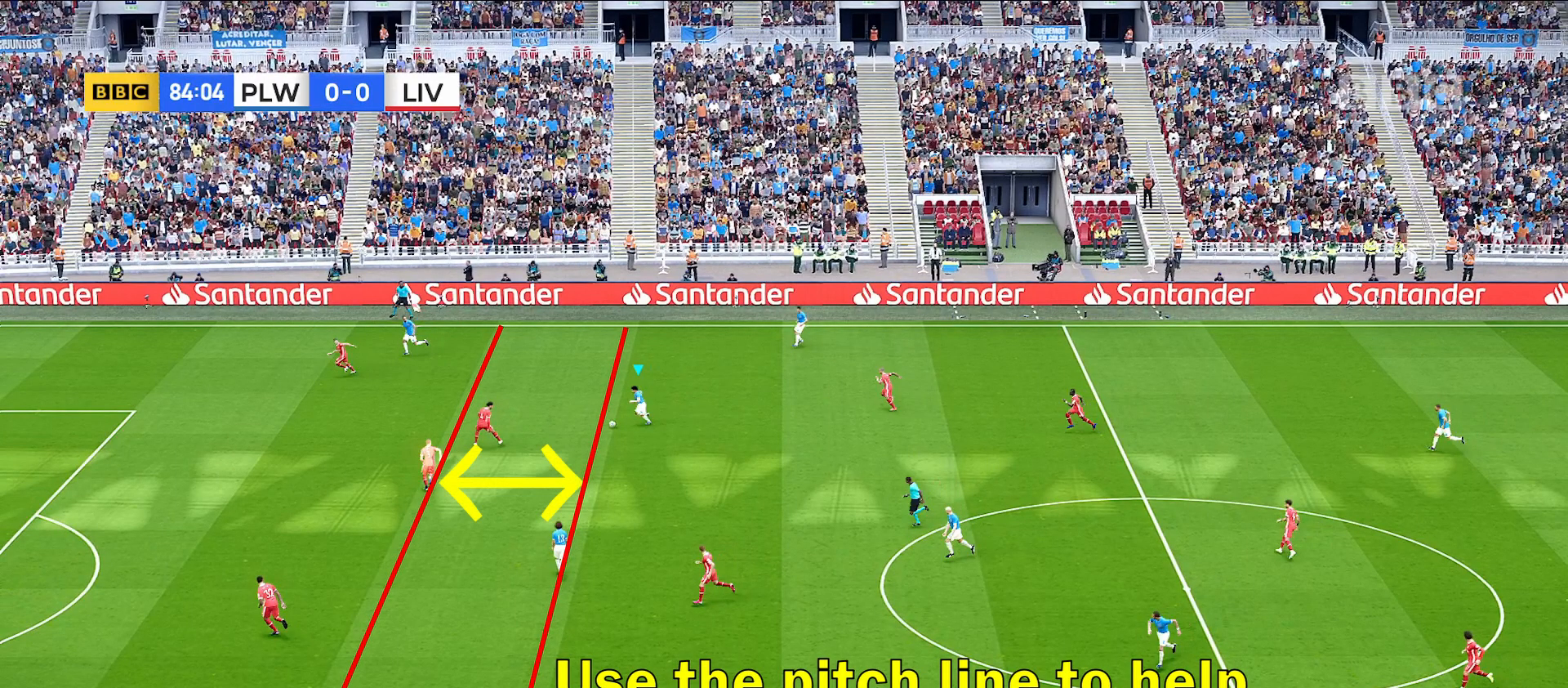
{"buttons": ["R1"], "left_stick": "center", "right_stick": "left", "events": [[200, "left_stick", "center"]]}
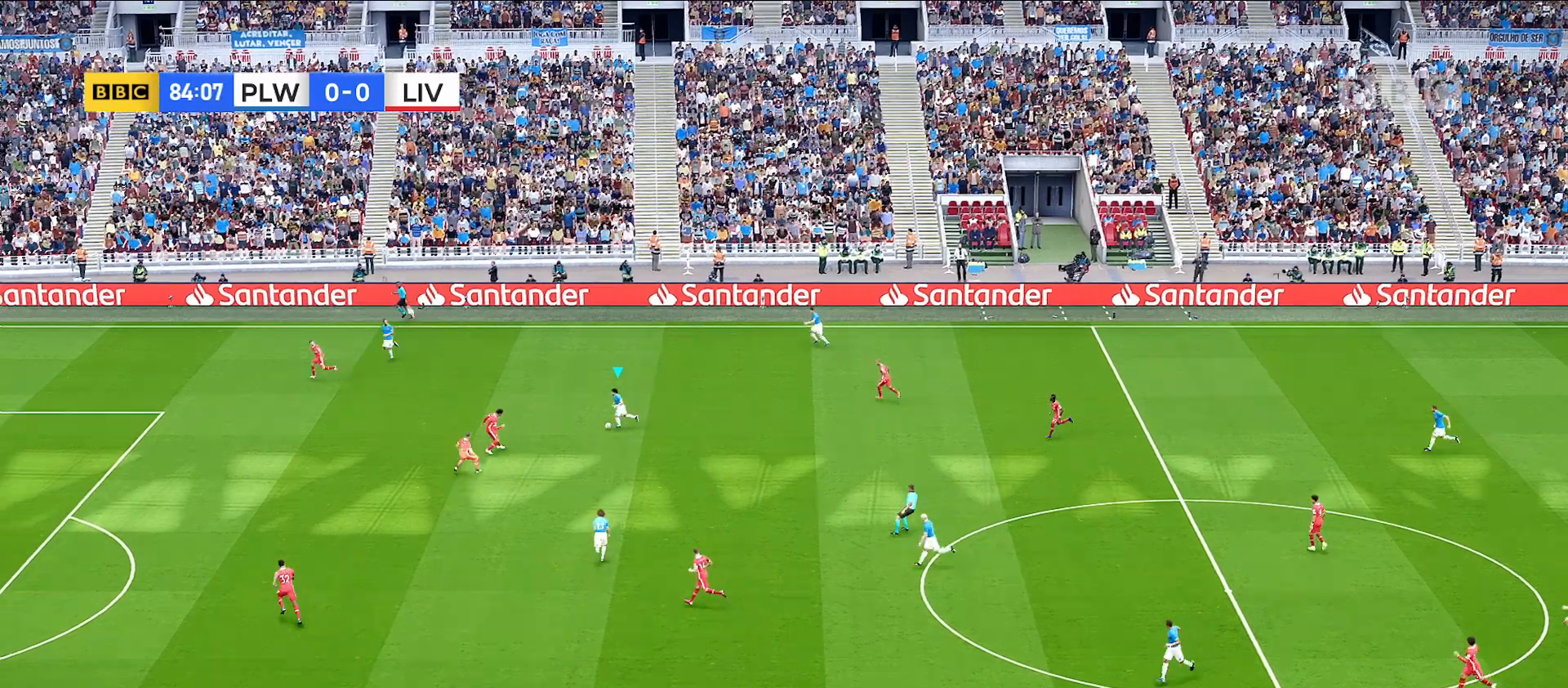
{"buttons": ["R1"], "left_stick": "center", "right_stick": "left", "events": []}
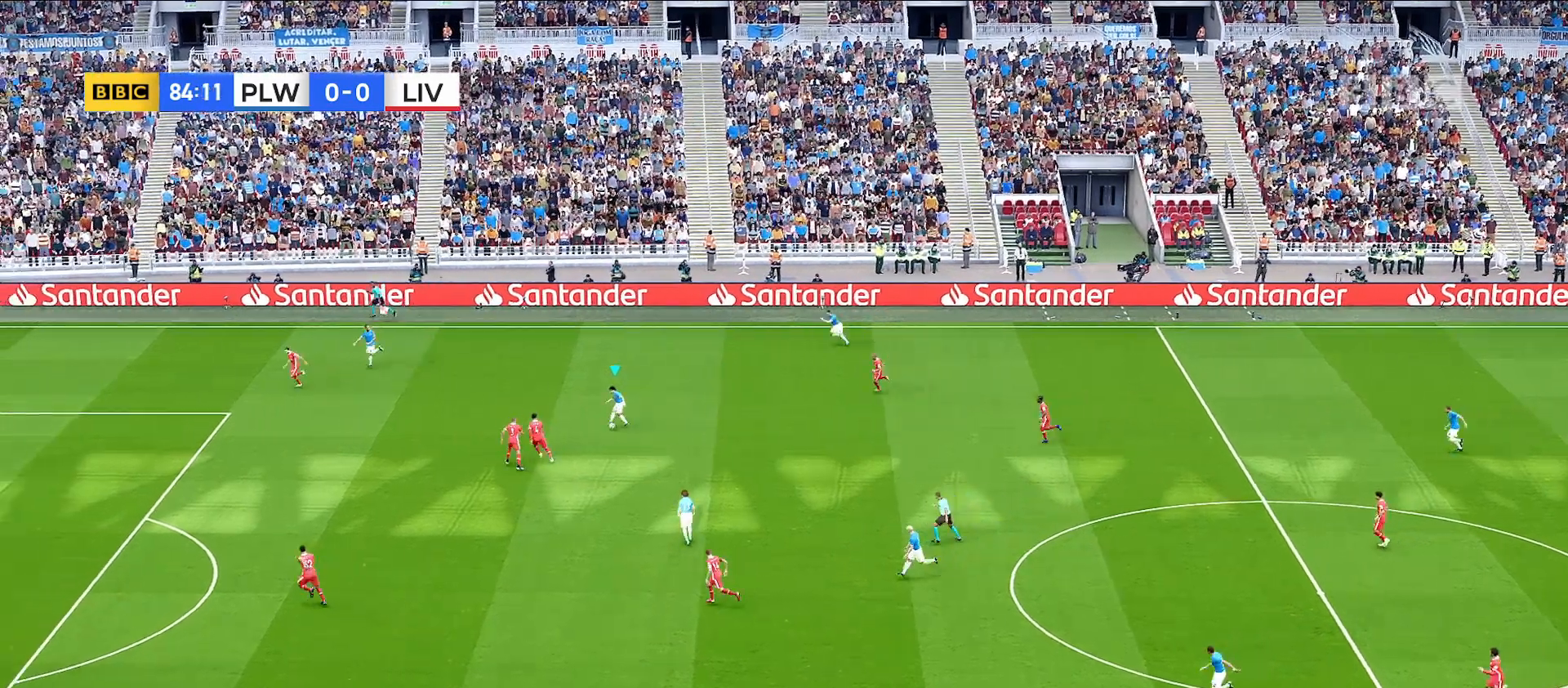
{"buttons": ["R1"], "left_stick": "center", "right_stick": "left", "events": []}
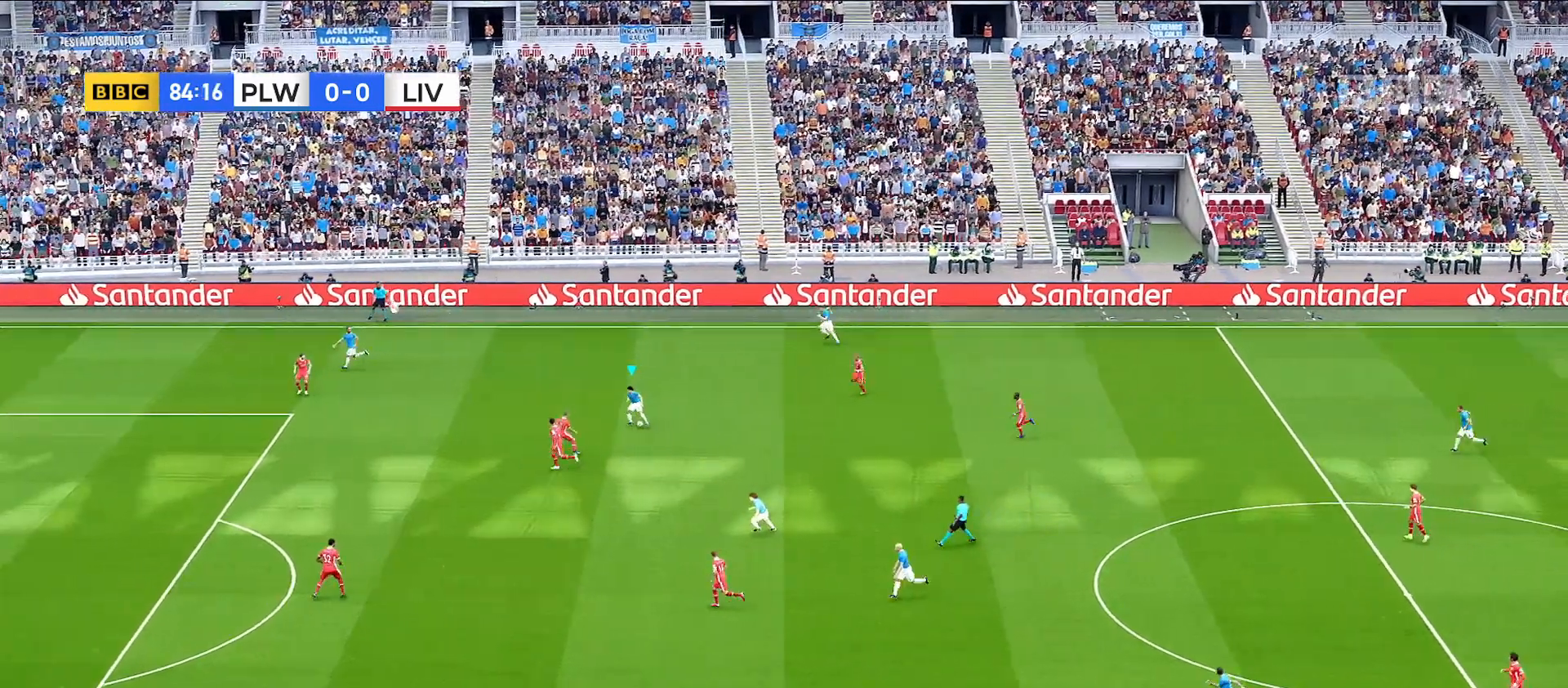
{"buttons": ["R1"], "left_stick": "down-right", "right_stick": "center", "events": [[117, "left_stick", "down-right"], [133, "right_stick", "center"]]}
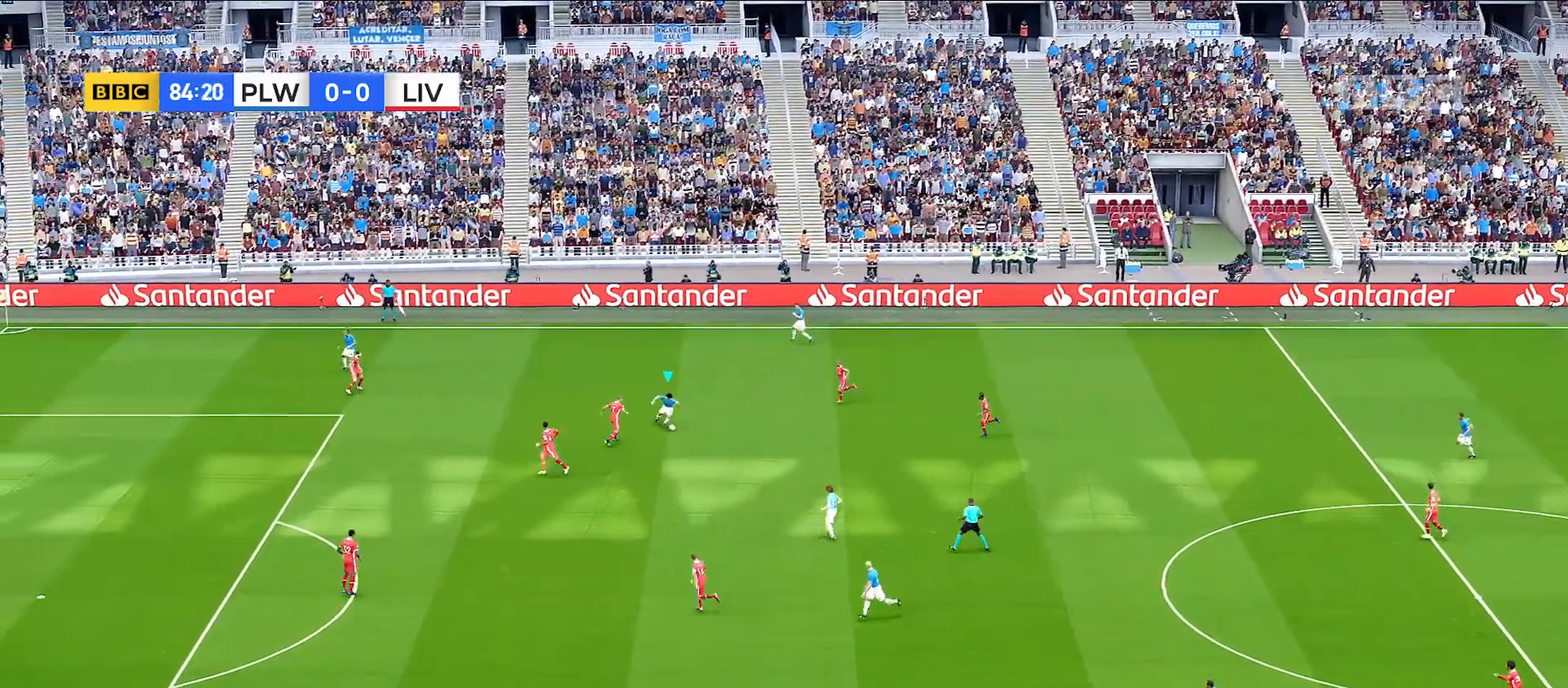
{"buttons": ["R1"], "left_stick": "down", "right_stick": "center", "events": [[133, "left_stick", "down"]]}
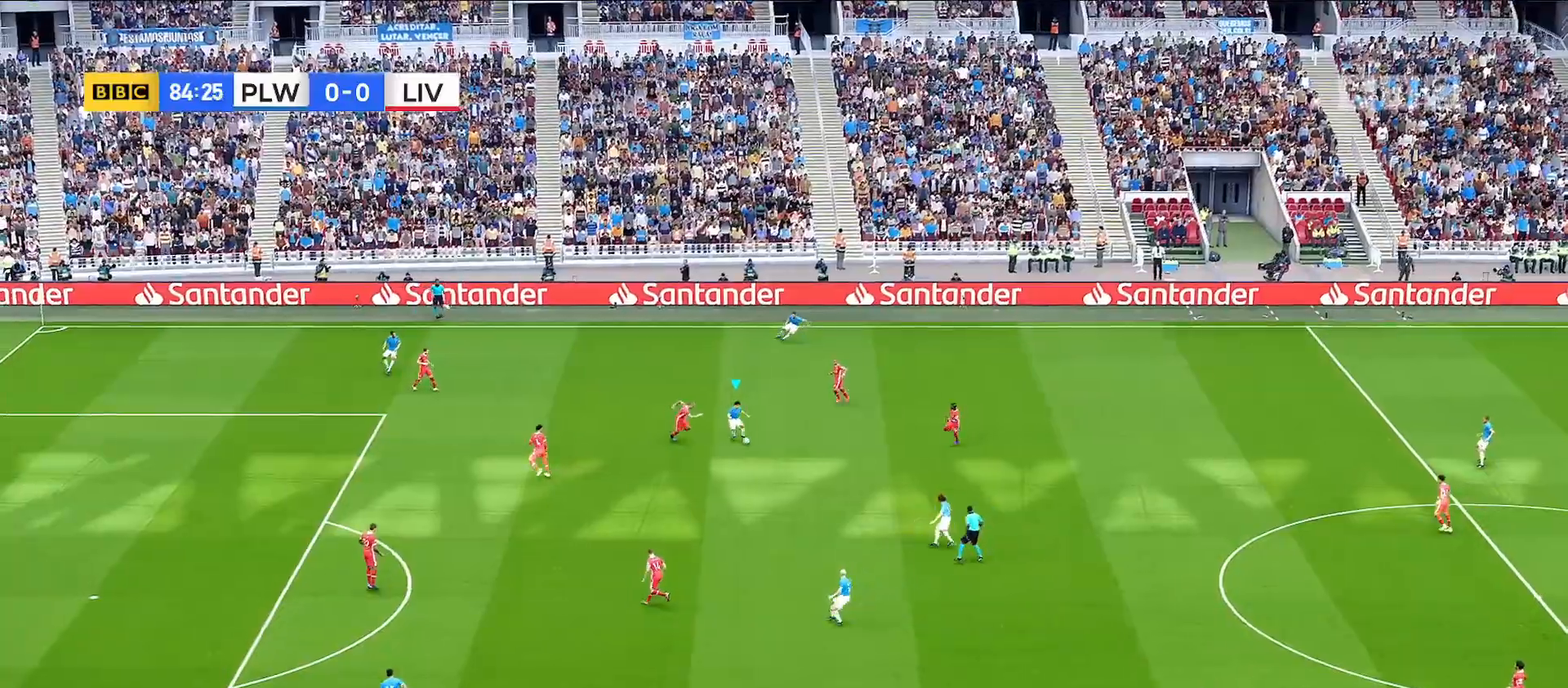
{"buttons": ["R1"], "left_stick": "down", "right_stick": "center", "events": []}
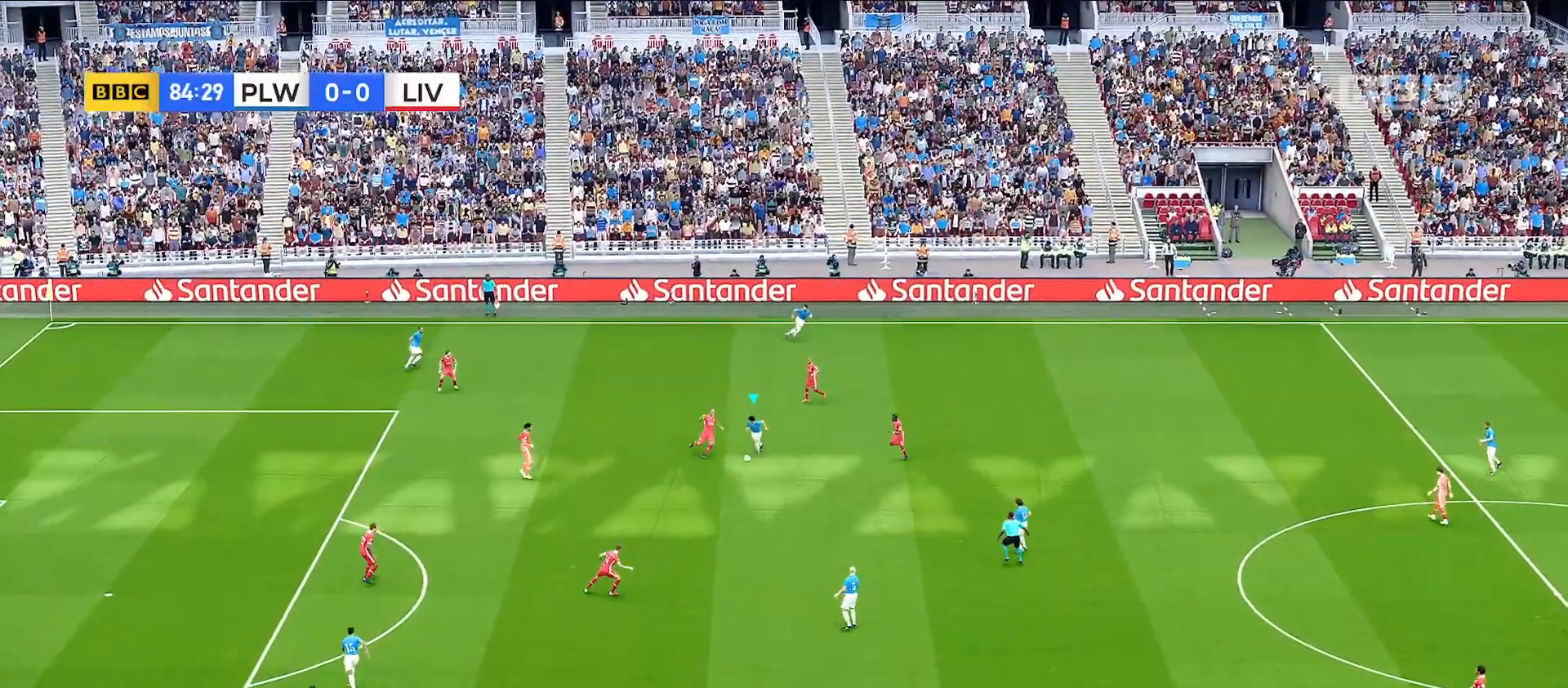
{"buttons": ["R1"], "left_stick": "down", "right_stick": "center", "events": []}
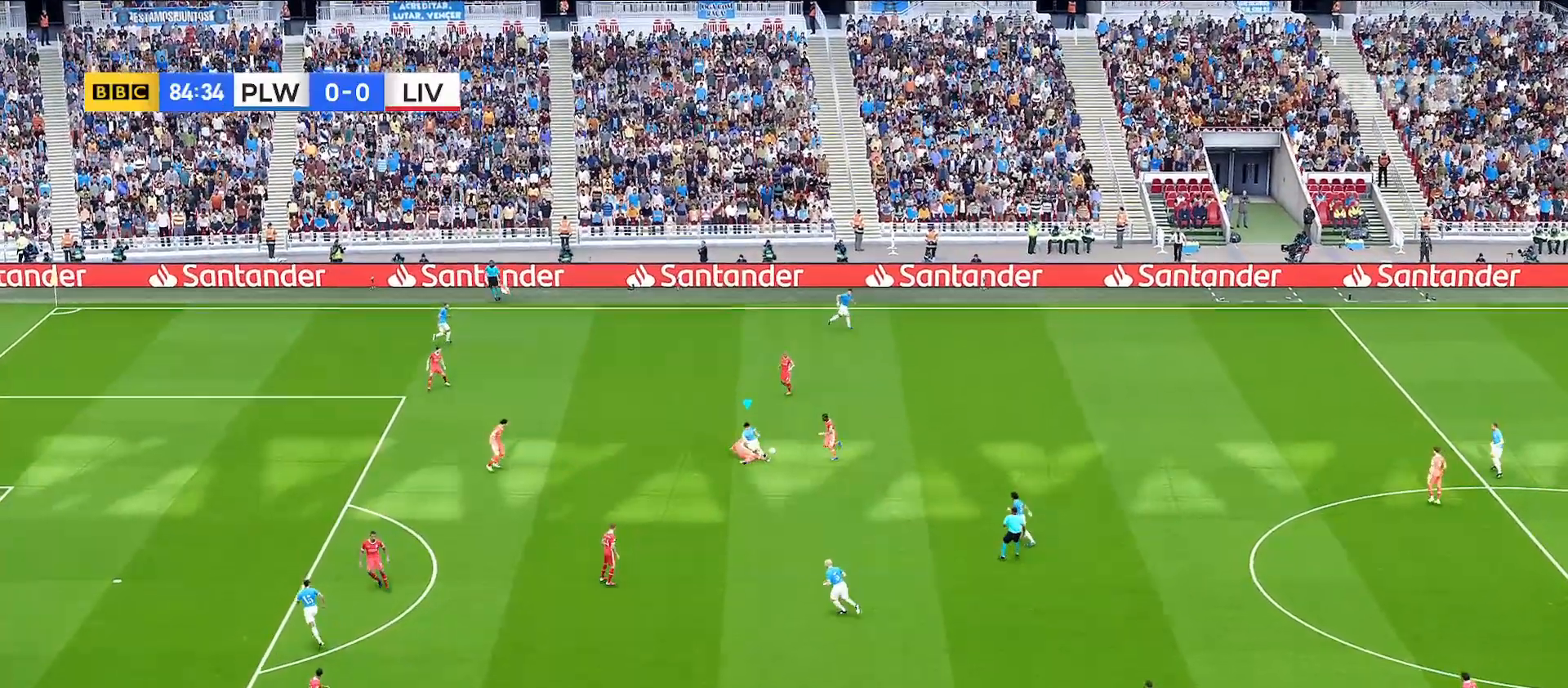
{"buttons": [], "left_stick": "center", "right_stick": "center", "events": [[83, "R1", "up"], [250, "left_stick", "center"]]}
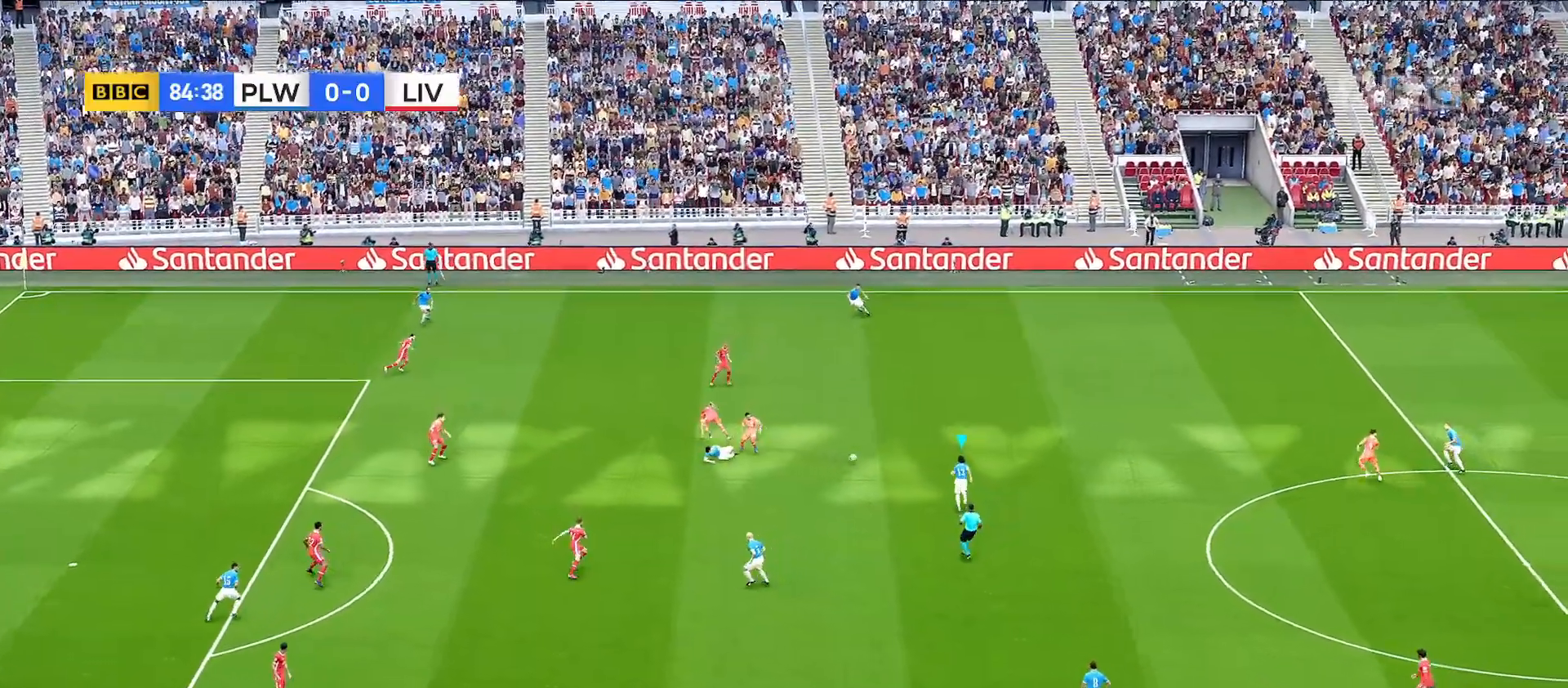
{"buttons": [], "left_stick": "center", "right_stick": "center", "events": []}
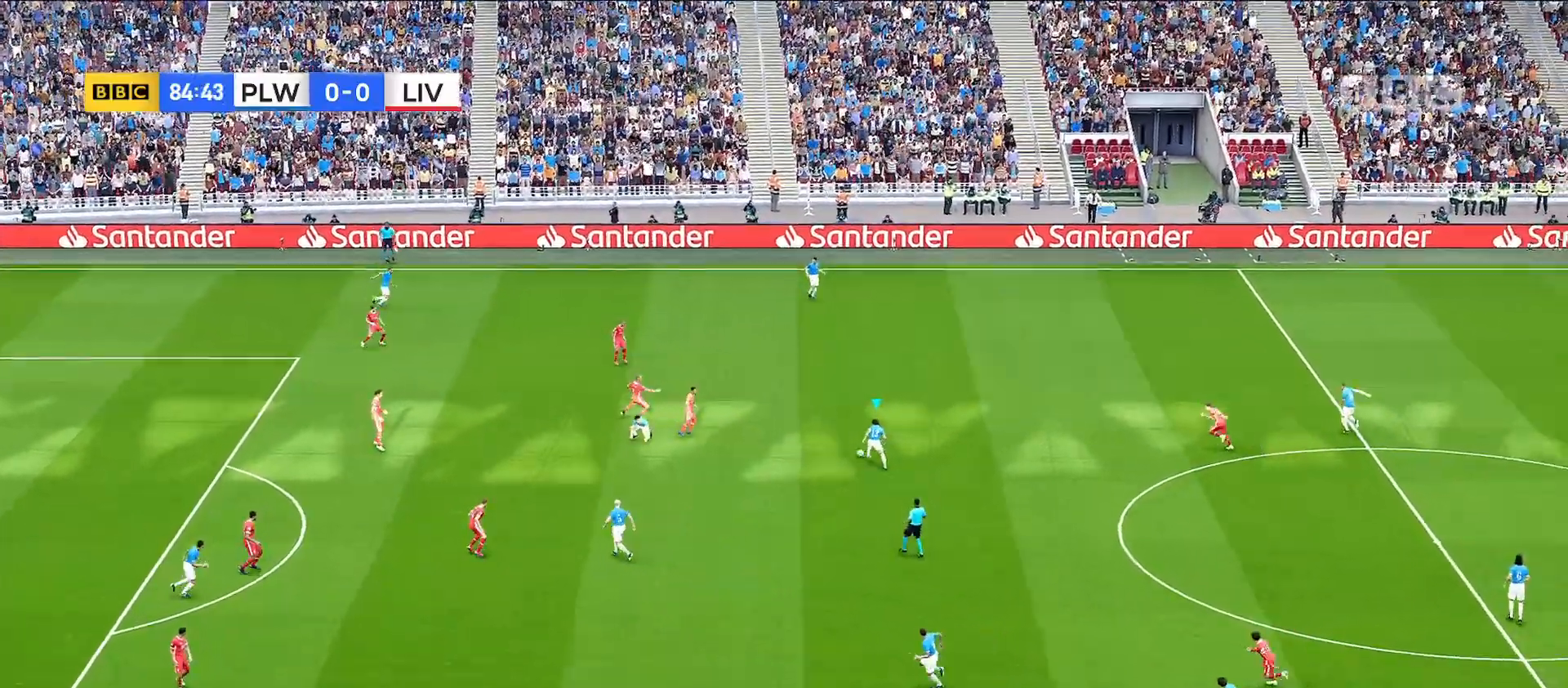
{"buttons": [], "left_stick": "down", "right_stick": "center", "events": [[217, "left_stick", "down"]]}
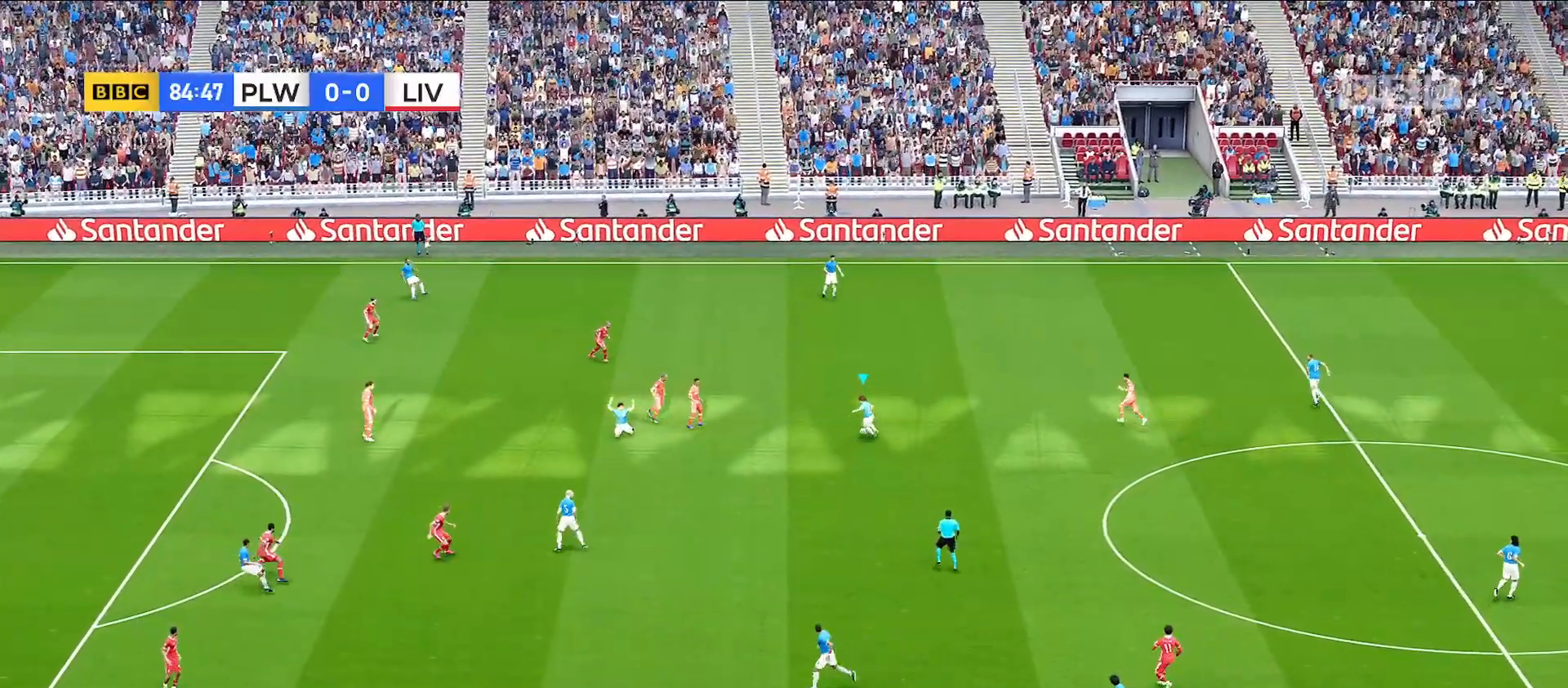
{"buttons": [], "left_stick": "down", "right_stick": "center", "events": [[300, "CROSS", "down"], [433, "CROSS", "up"]]}
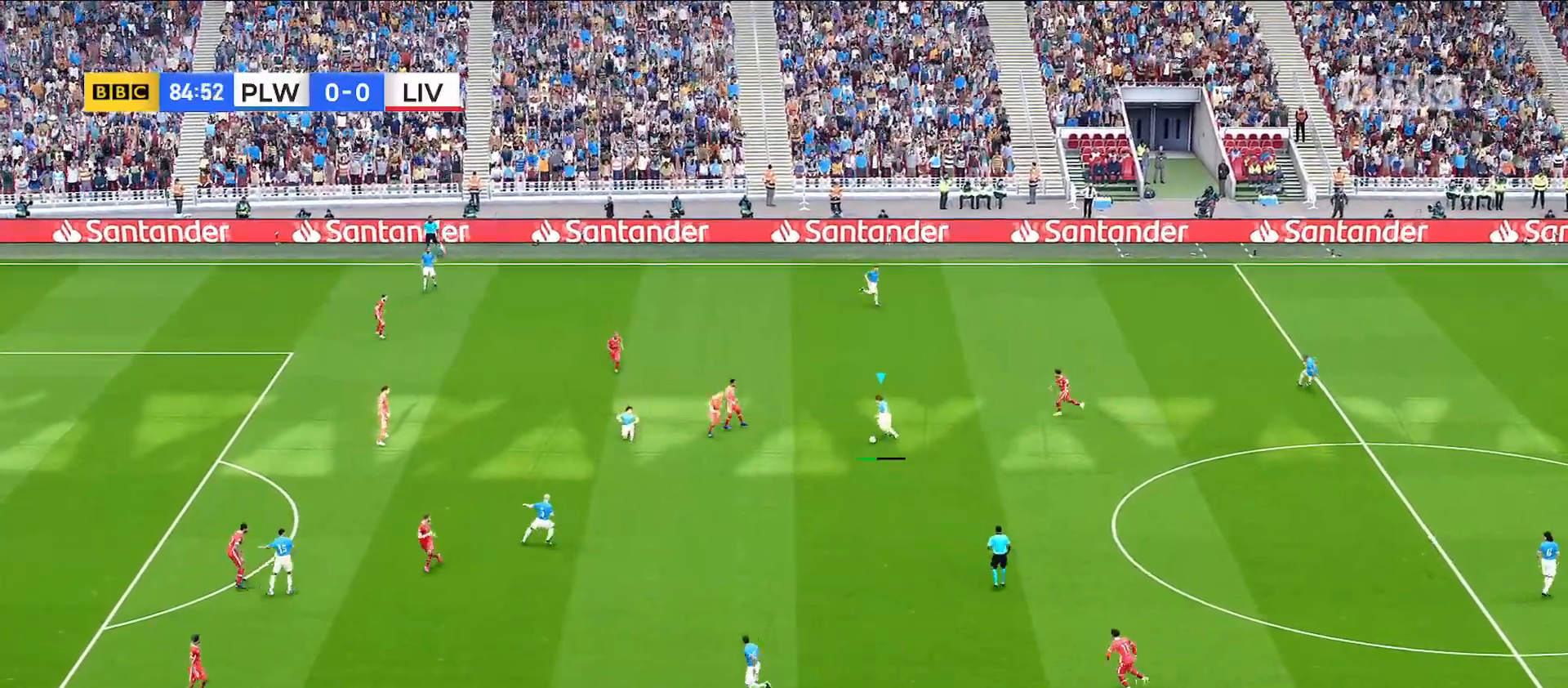
{"buttons": [], "left_stick": "center", "right_stick": "center", "events": [[233, "left_stick", "center"]]}
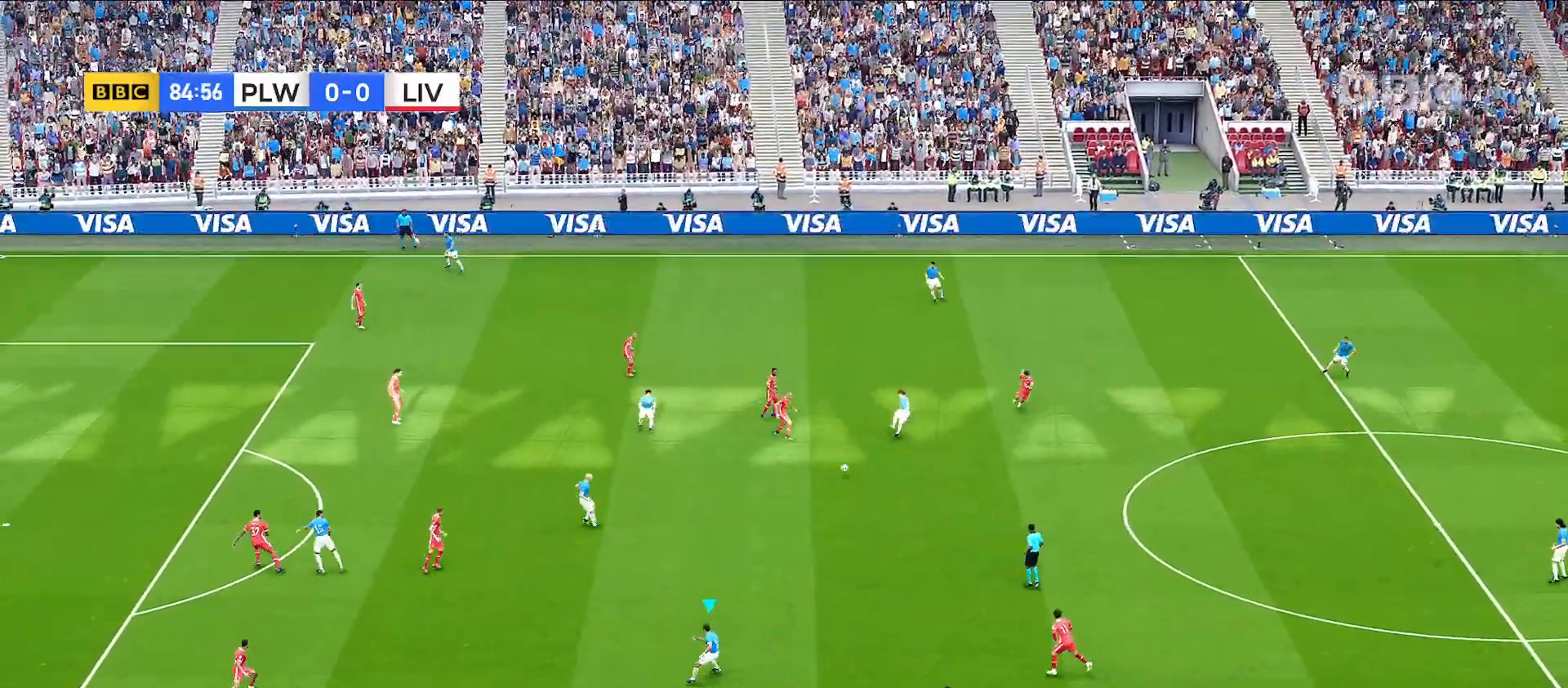
{"buttons": [], "left_stick": "center", "right_stick": "center", "events": []}
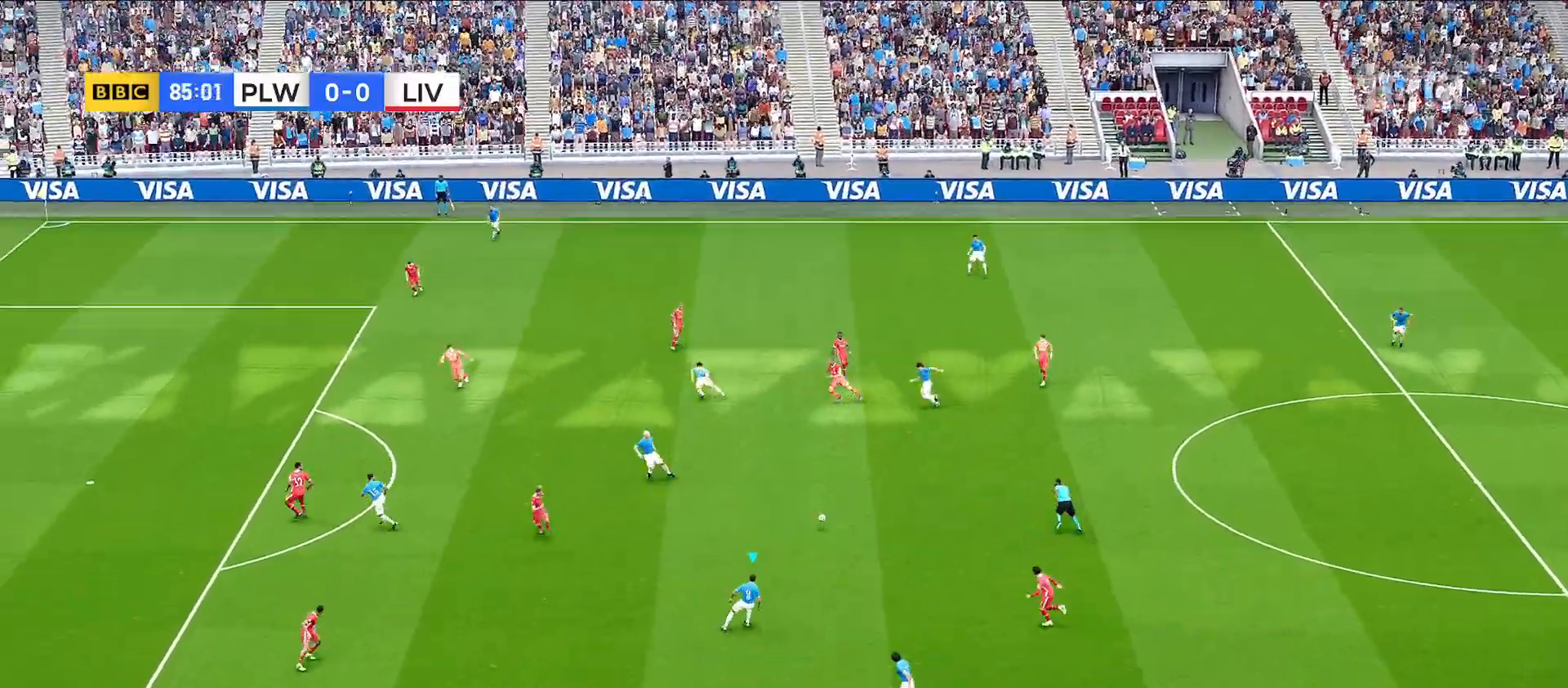
{"buttons": [], "left_stick": "up-left", "right_stick": "center", "events": [[133, "left_stick", "up-left"], [167, "CROSS", "down"], [333, "CROSS", "up"]]}
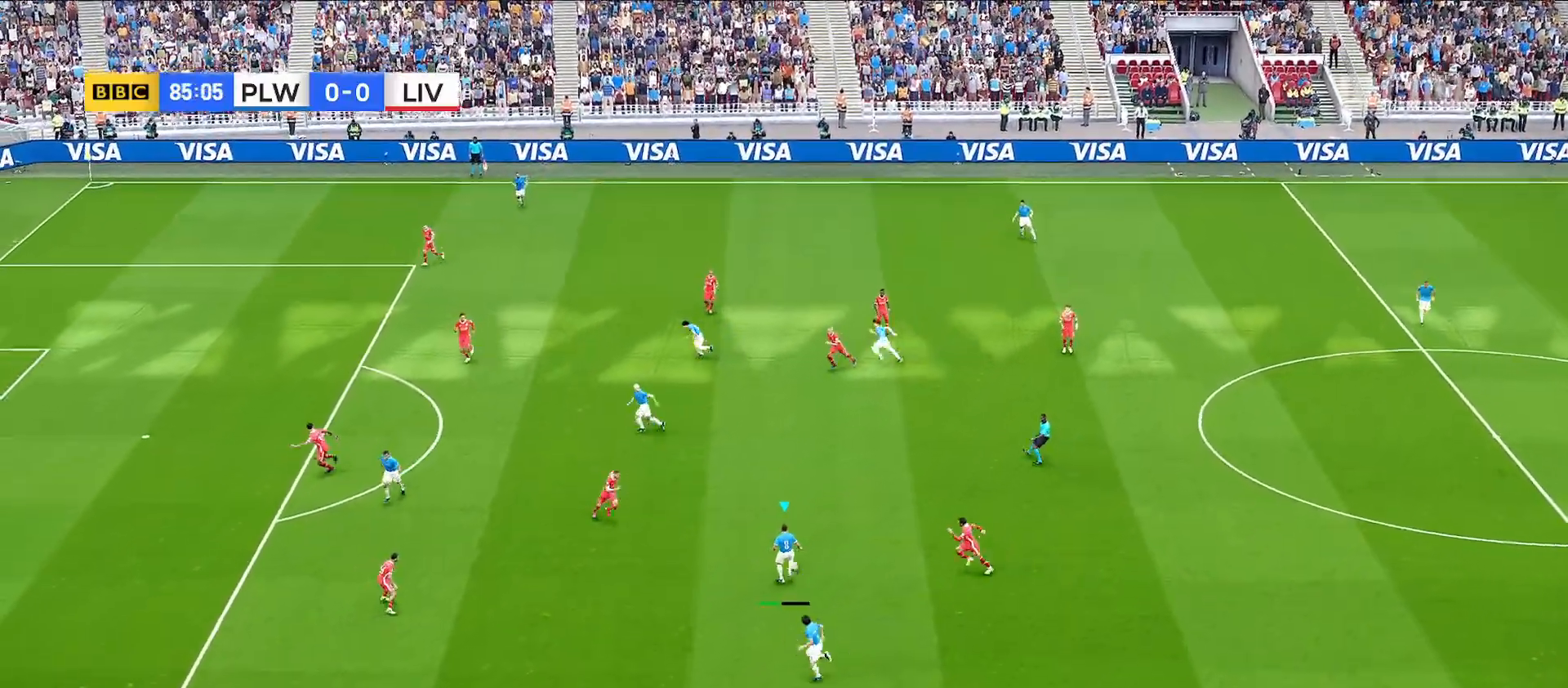
{"buttons": [], "left_stick": "down-left", "right_stick": "center", "events": [[217, "left_stick", "center"], [483, "left_stick", "down-left"]]}
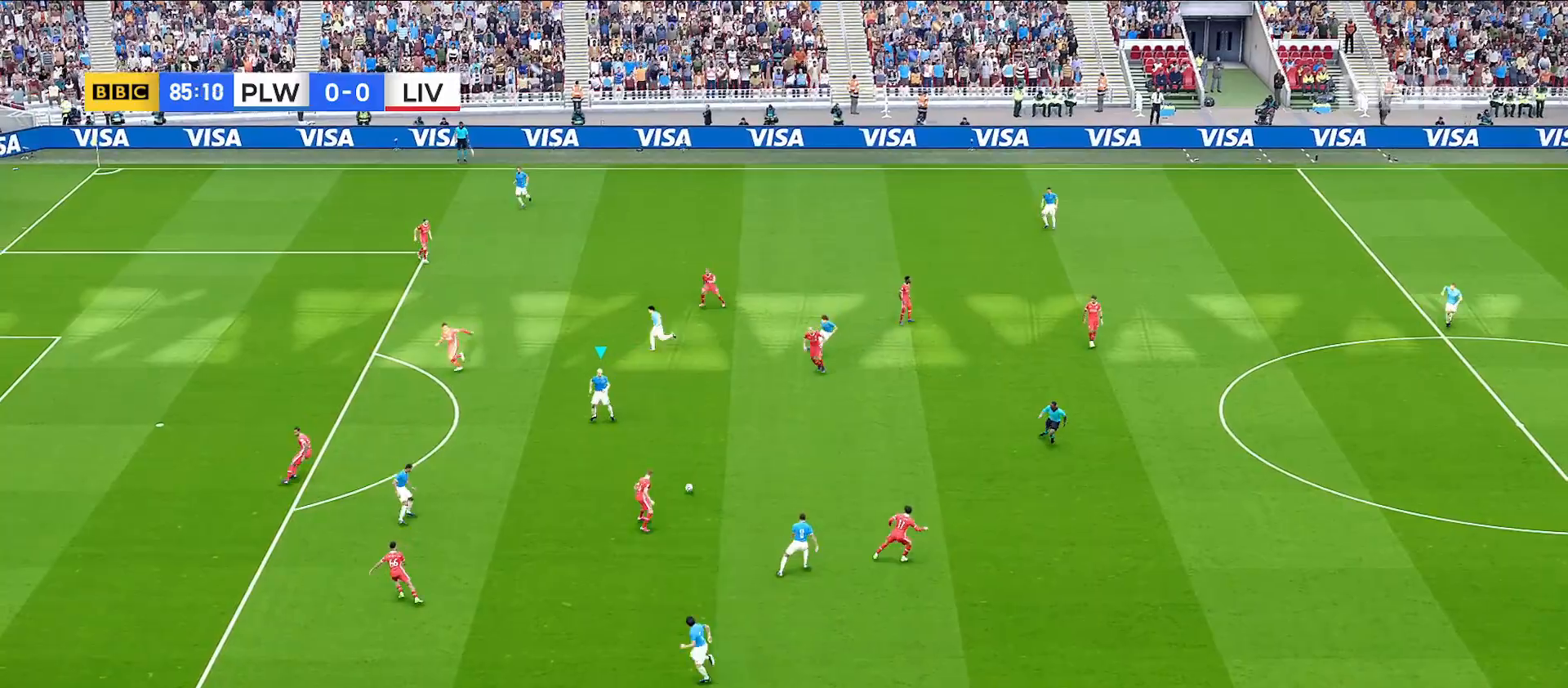
{"buttons": [], "left_stick": "left", "right_stick": "center", "events": [[167, "left_stick", "left"]]}
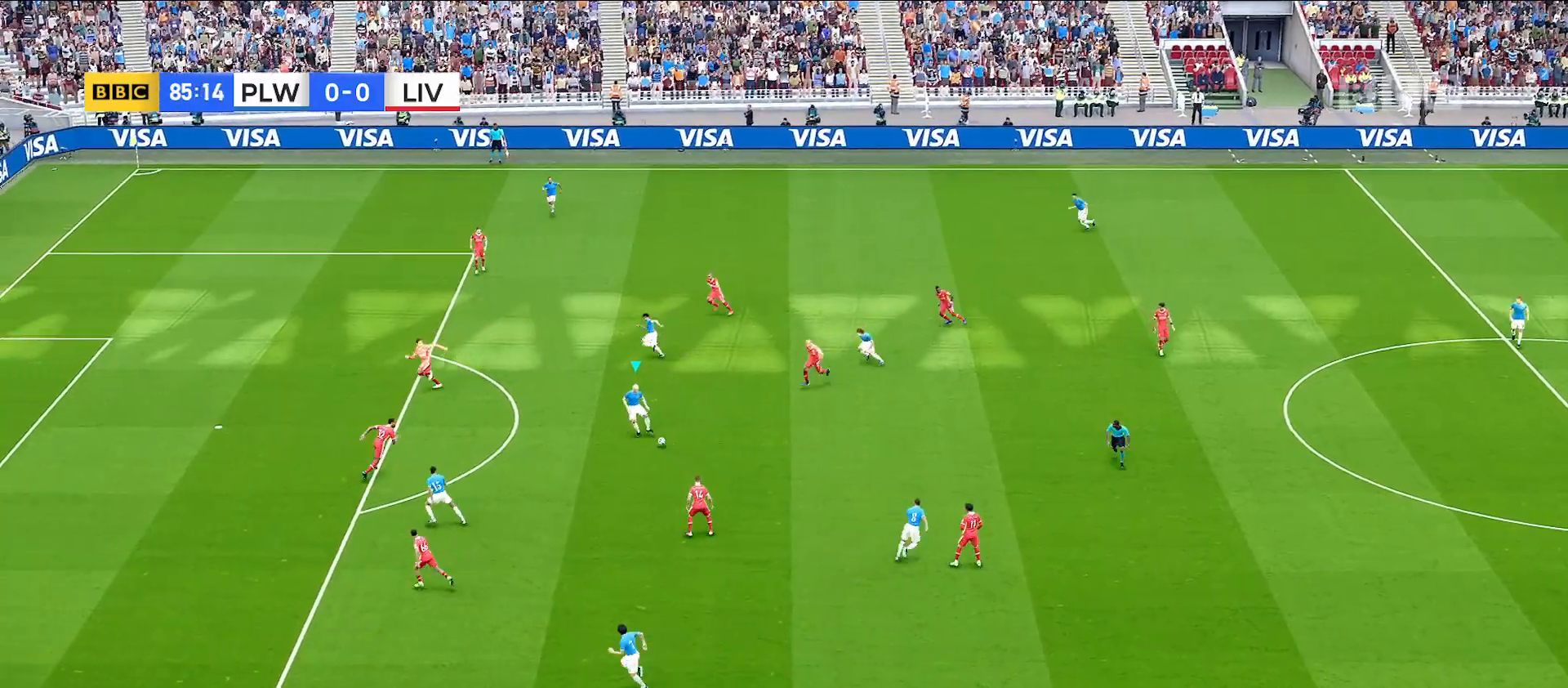
{"buttons": [], "left_stick": "up-left", "right_stick": "center", "events": [[217, "left_stick", "up-left"], [250, "CROSS", "down"], [350, "CROSS", "up"]]}
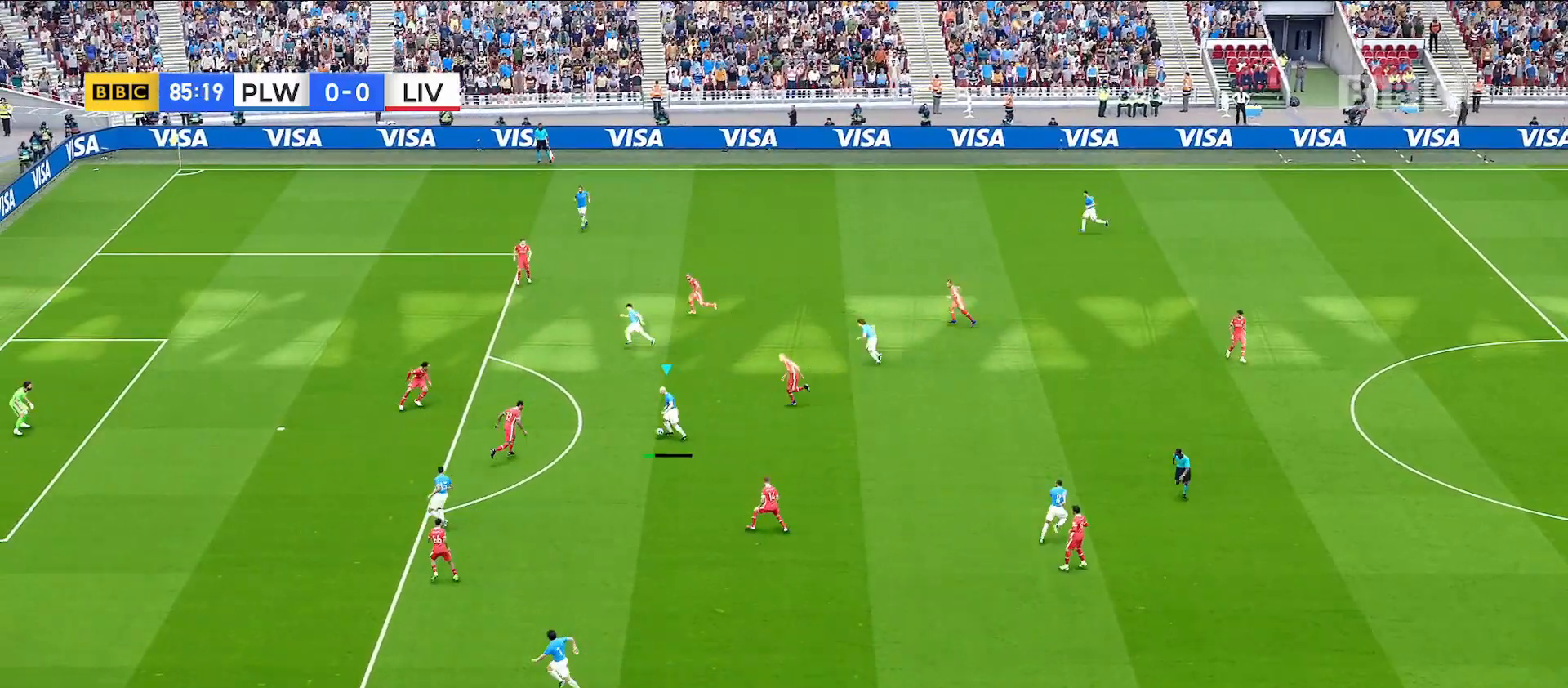
{"buttons": [], "left_stick": "down-left", "right_stick": "center", "events": [[150, "left_stick", "center"], [350, "left_stick", "down-left"]]}
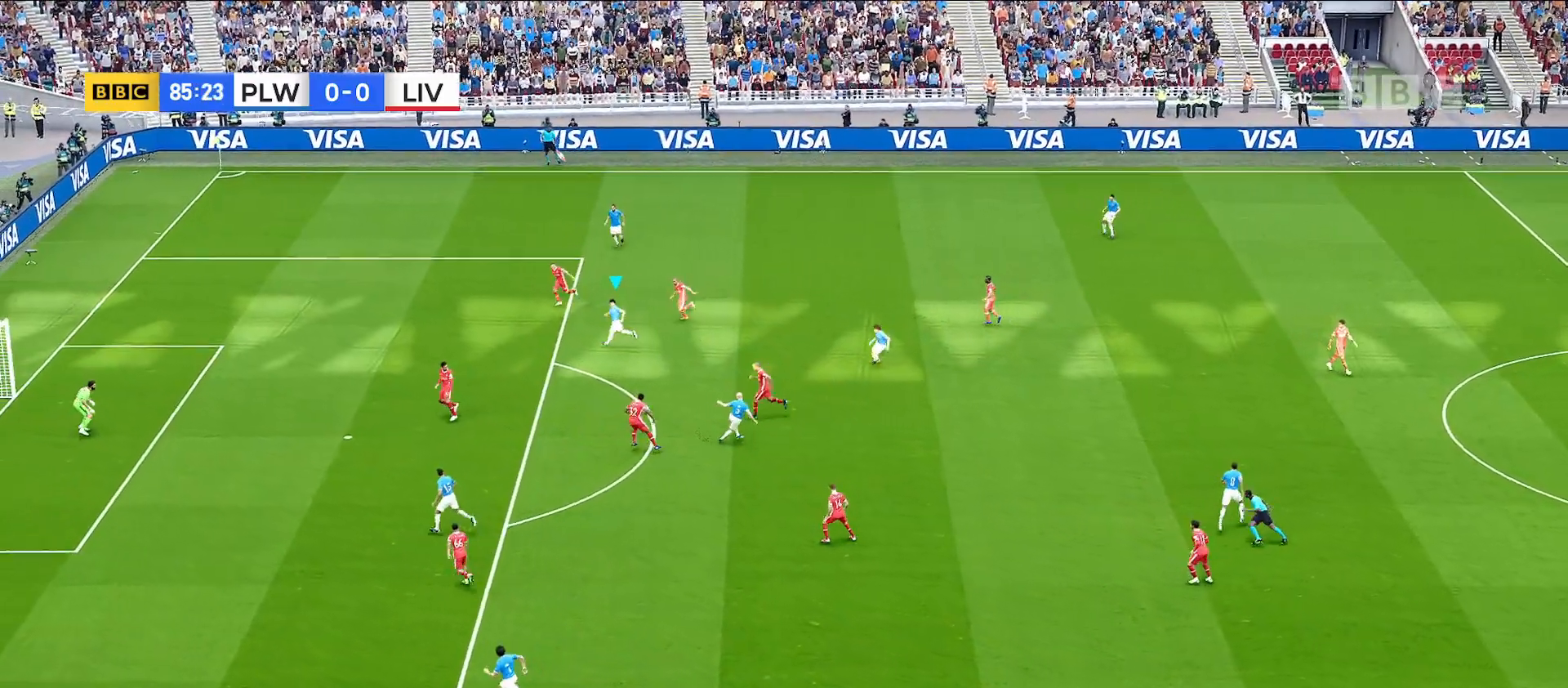
{"buttons": [], "left_stick": "center", "right_stick": "down-left", "events": [[450, "left_stick", "center"], [450, "right_stick", "down-left"]]}